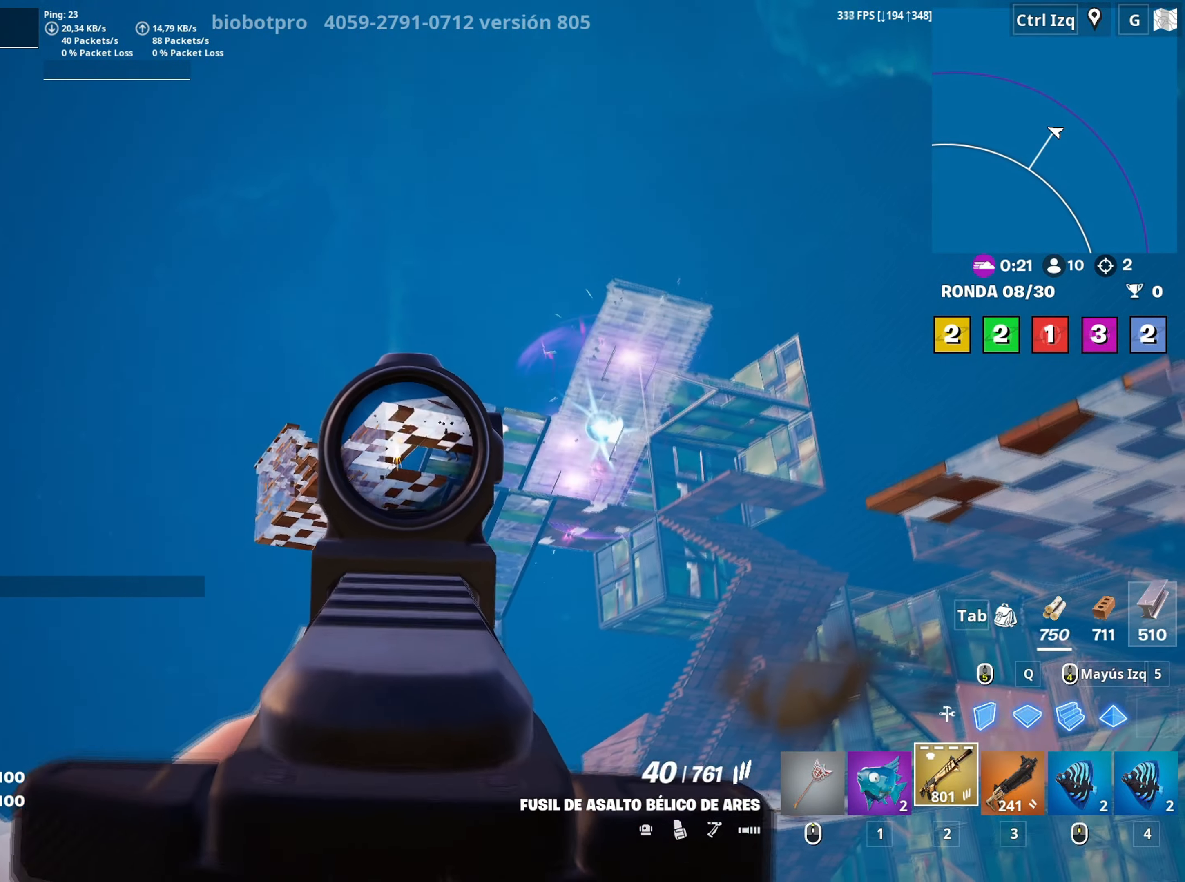
Gameplay with keyboard and mouse; each line is a JSON object with the keys and mouse buttons held at the frame after it. "events" lists presses ("down") and releases ("up") of "1", "2", "3", "4", "5", "a", "alt", "c", "caps_lock", "ctrl", "d", "e", "f", "g", "q", "r", "s", "shift", "space", "t", "tab", "v", "w", "x", "z", "mouse_left", "mouse_wheel" and "mouse_right" between this image and that frame as [ms after this image, input, new state], when the widget could be followed in between. "mouse_left", "mouse_wheel", "mouse_right" = the "left", "wheel", "right" buttons of the "mouse" list. No other keys are recorded. "wheel" means that the mouse wheel is clicked or scrolled. "mouse_move" is the direction in which the mouse moves at that frame (one of eight, or "still"), when it could be read.
{"keys": ["d", "w"], "mouse": ["left", "right"], "mouse_move": "down-right", "events": [[83, "a", "down"], [133, "a", "up"], [400, "w", "down"]]}
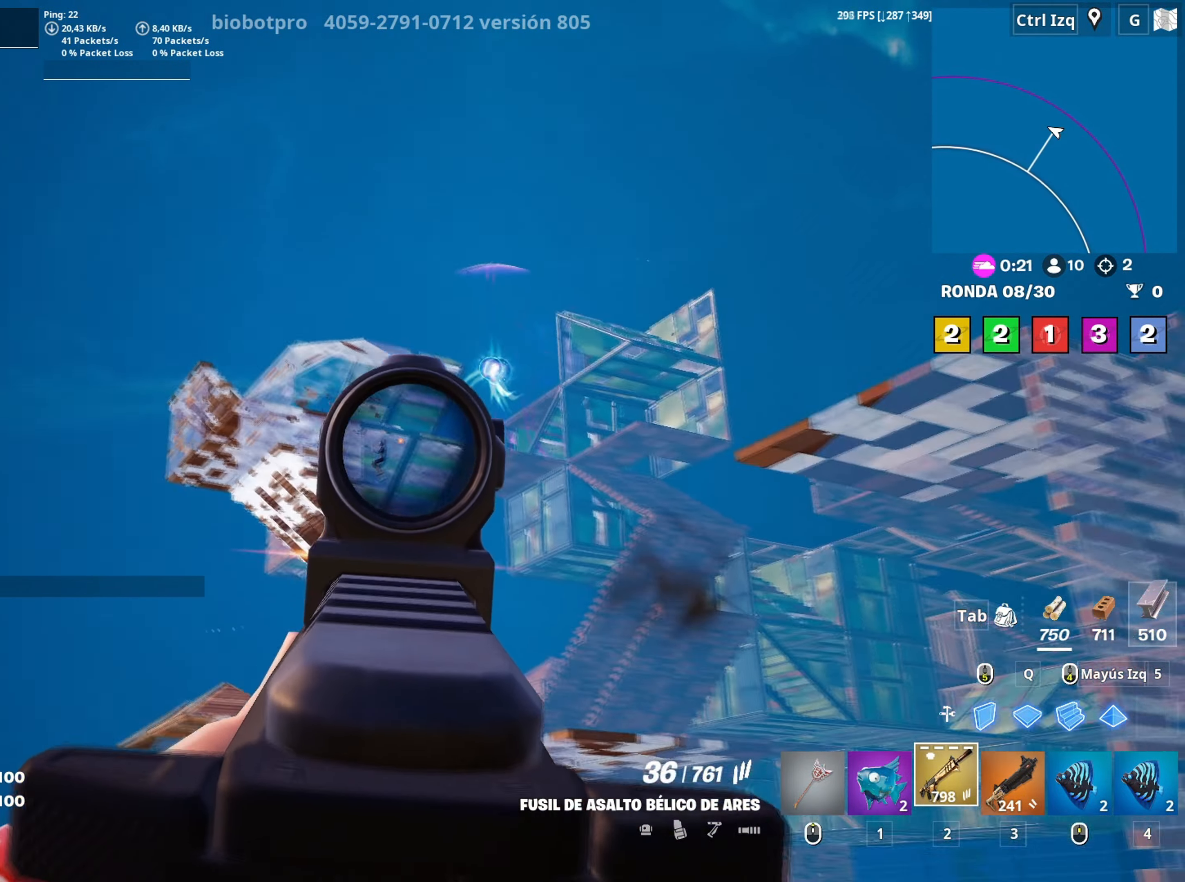
{"keys": ["w"], "mouse": ["left", "right"], "mouse_move": "still", "events": [[50, "d", "up"], [150, "space", "down"], [233, "space", "up"]]}
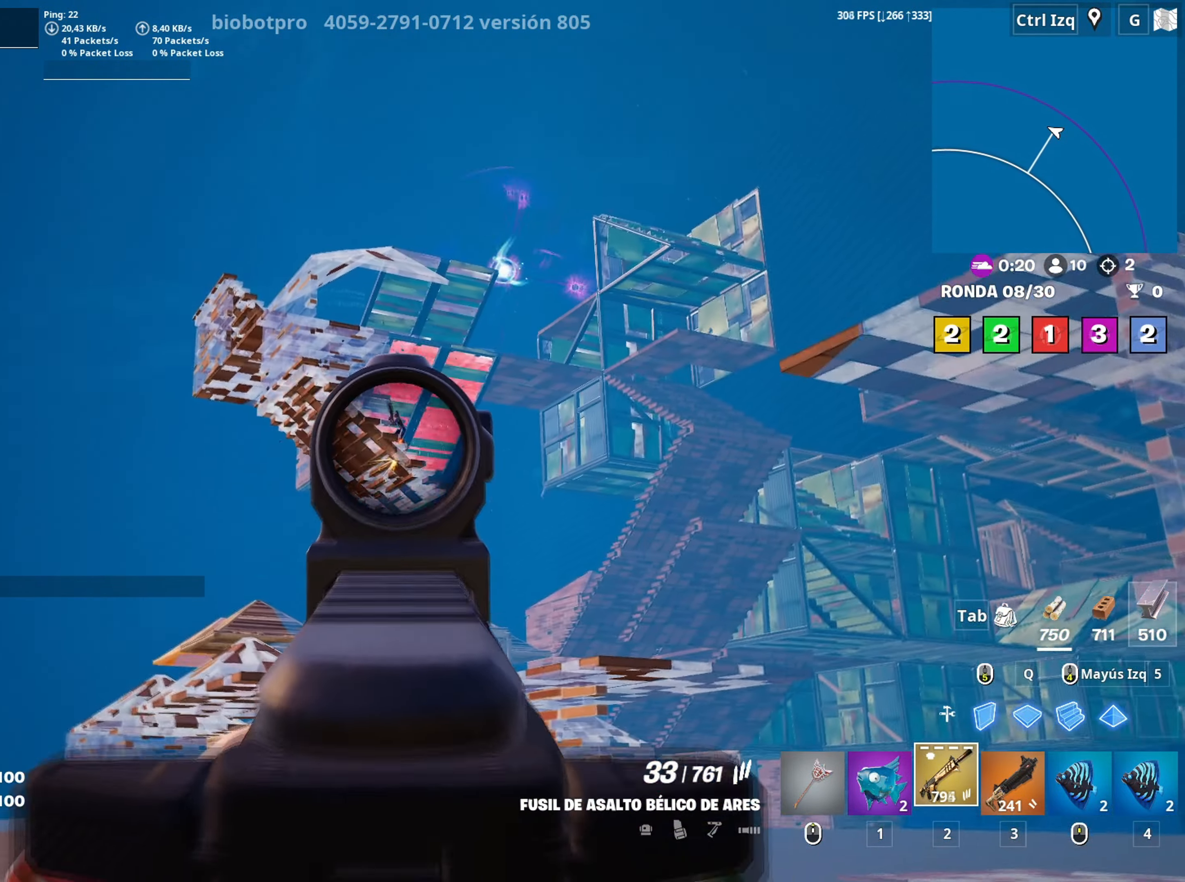
{"keys": ["w"], "mouse": ["left", "right"], "mouse_move": "still", "events": []}
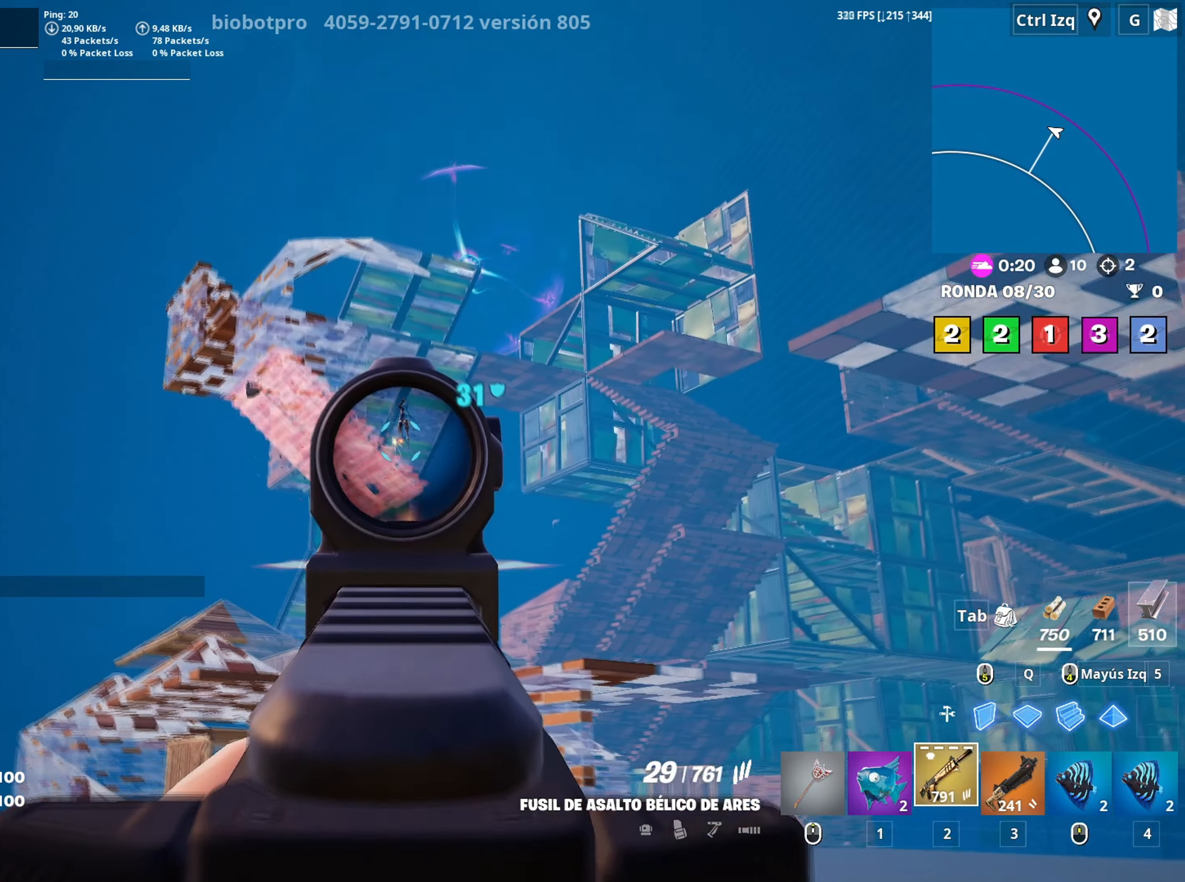
{"keys": ["d", "w"], "mouse": ["right"], "mouse_move": "left", "events": [[450, "d", "down"], [500, "mouse_left", "up"]]}
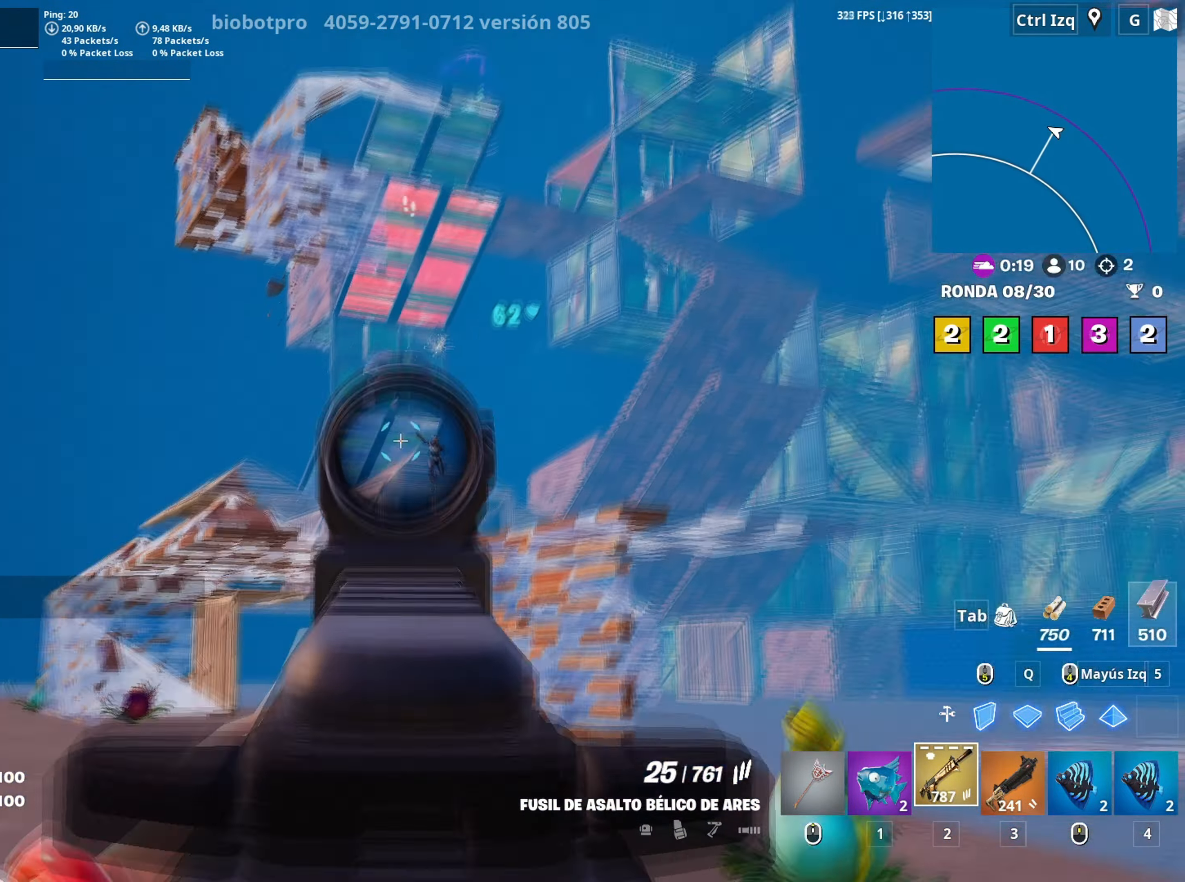
{"keys": ["r", "w"], "mouse": [], "mouse_move": "right", "events": [[17, "mouse_right", "up"], [100, "d", "up"], [100, "mouse_left", "down"], [183, "2", "down"], [233, "2", "up"], [283, "mouse_left", "up"], [467, "r", "down"]]}
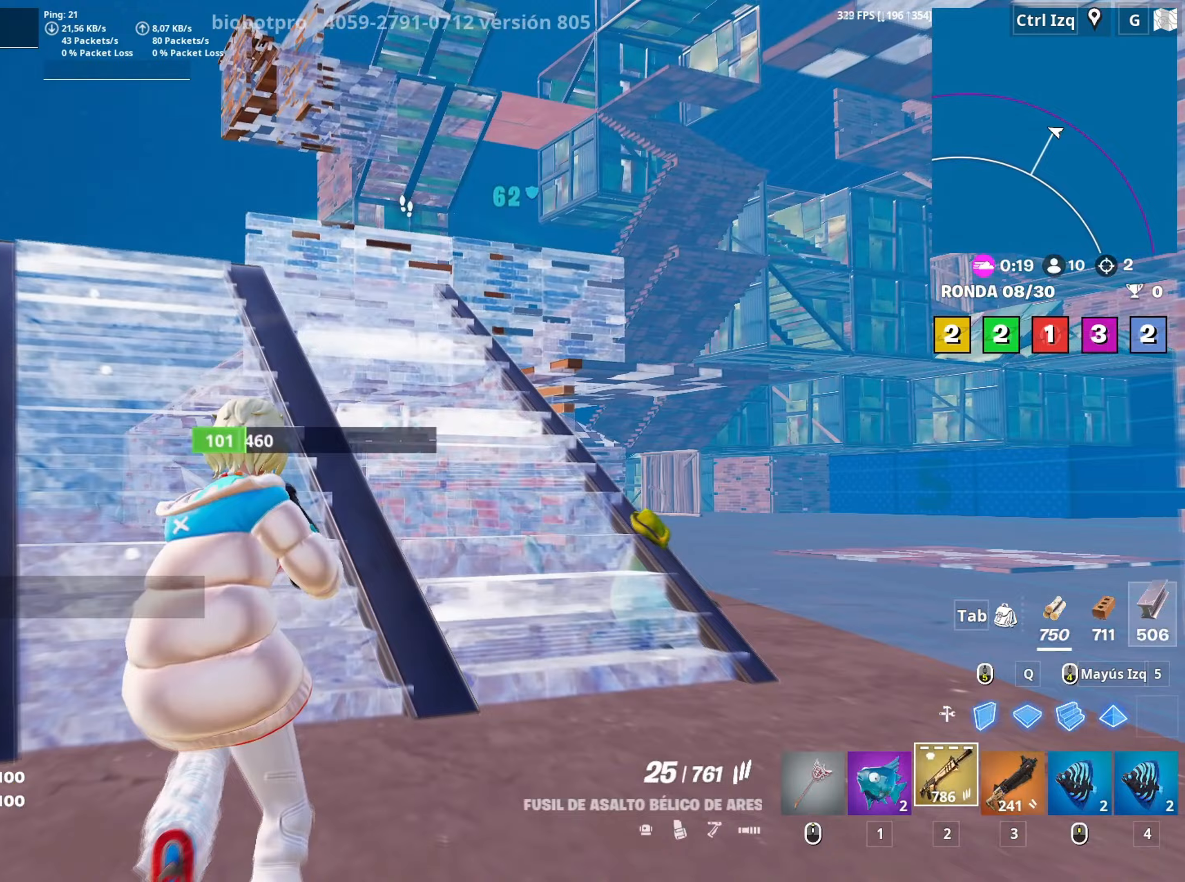
{"keys": ["w"], "mouse": [], "mouse_move": "down-left", "events": [[67, "r", "up"], [150, "r", "down"], [217, "r", "up"], [250, "r", "down"], [350, "r", "up"]]}
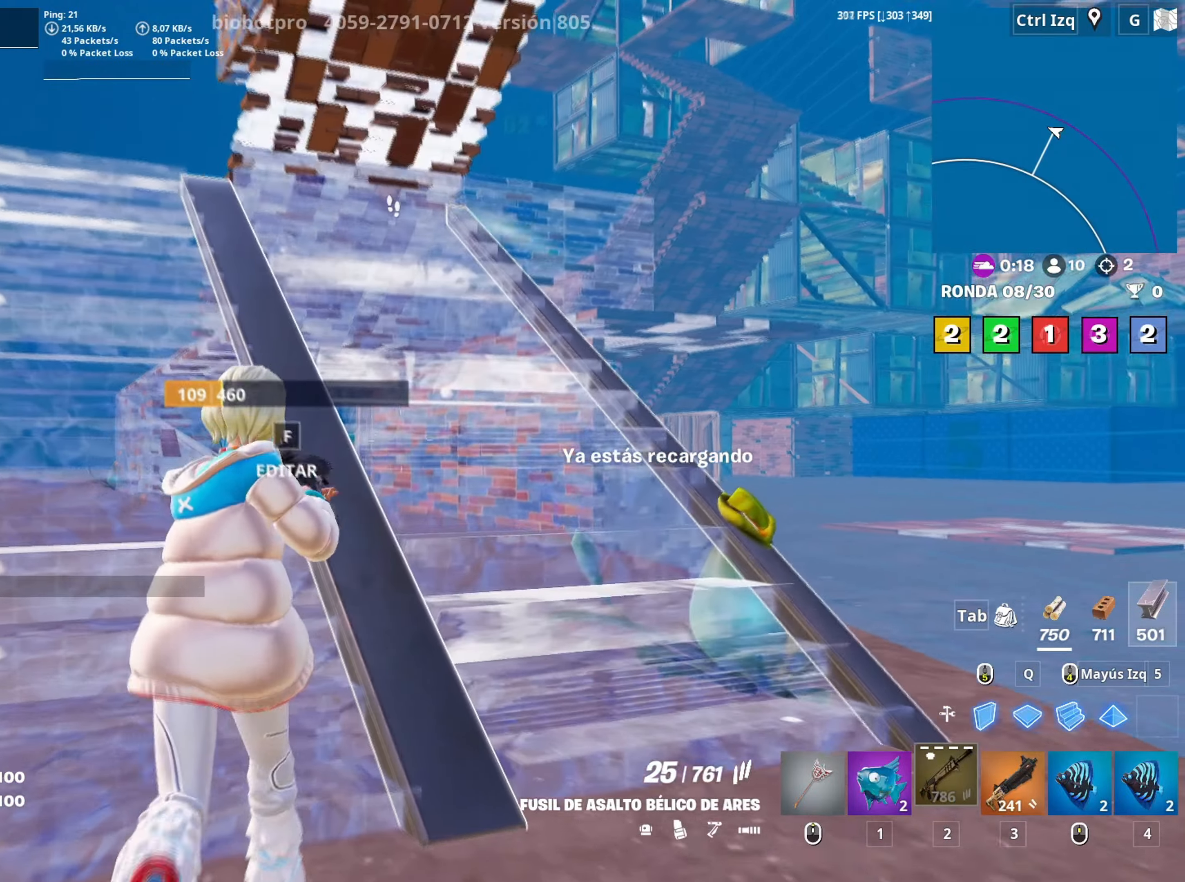
{"keys": ["d", "w"], "mouse": [], "mouse_move": "still", "events": [[317, "d", "down"]]}
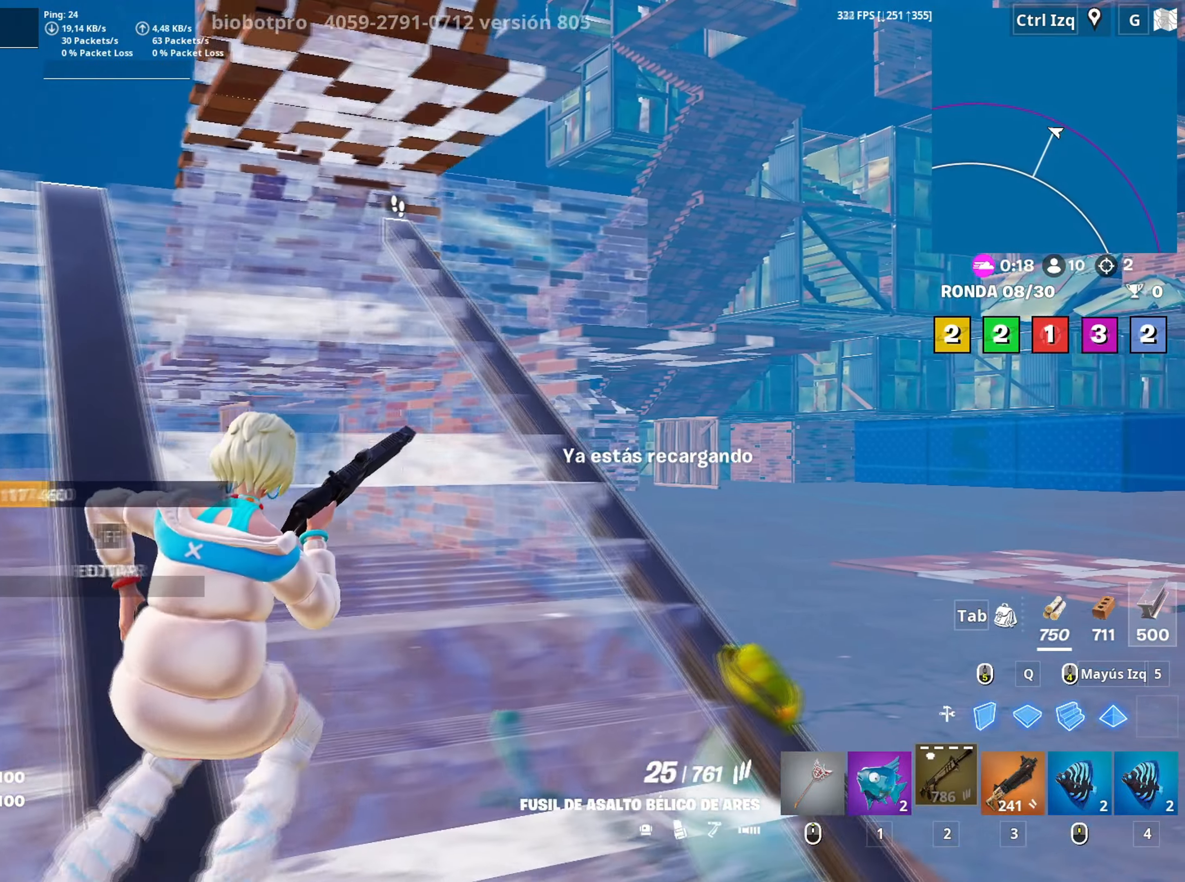
{"keys": ["a", "s"], "mouse": [], "mouse_move": "still", "events": [[150, "w", "up"], [183, "a", "down"], [283, "s", "down"], [383, "d", "up"]]}
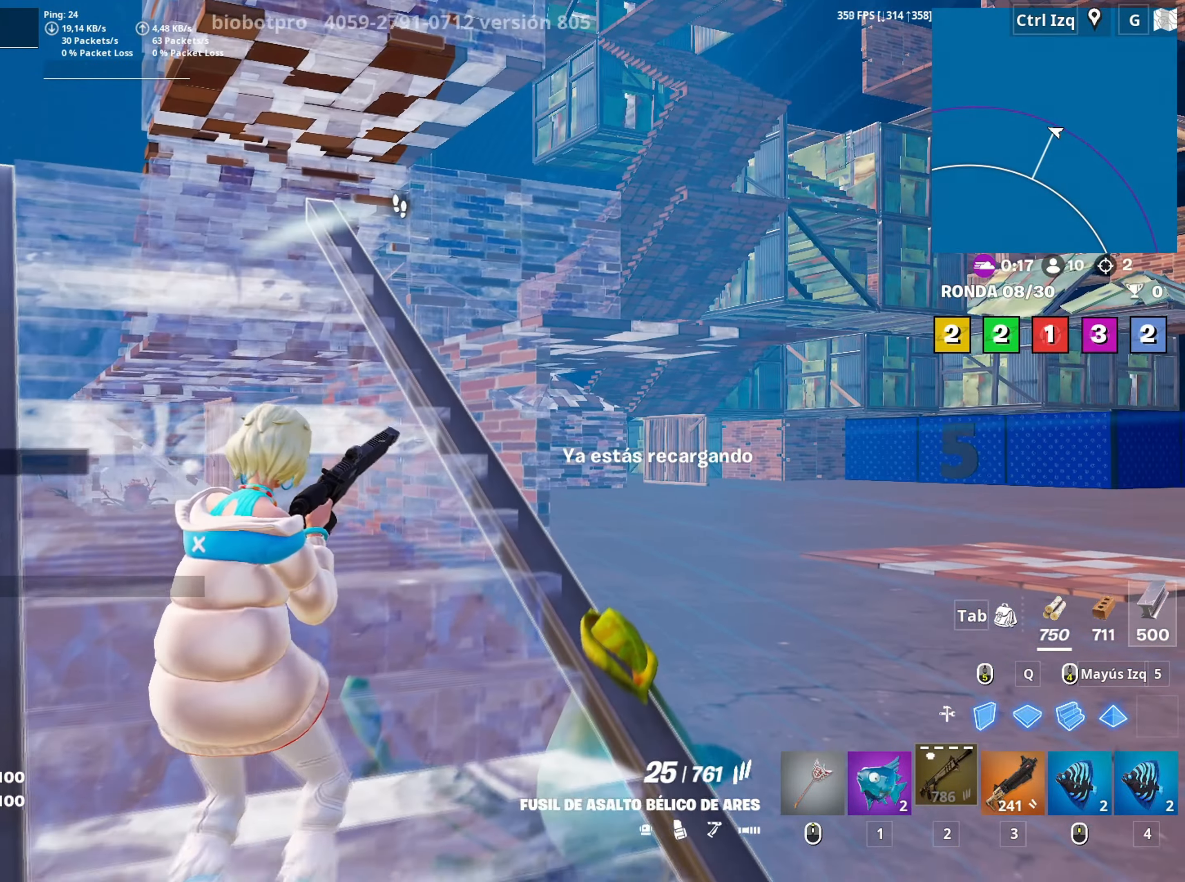
{"keys": ["s"], "mouse": [], "mouse_move": "up-left", "events": [[300, "a", "up"]]}
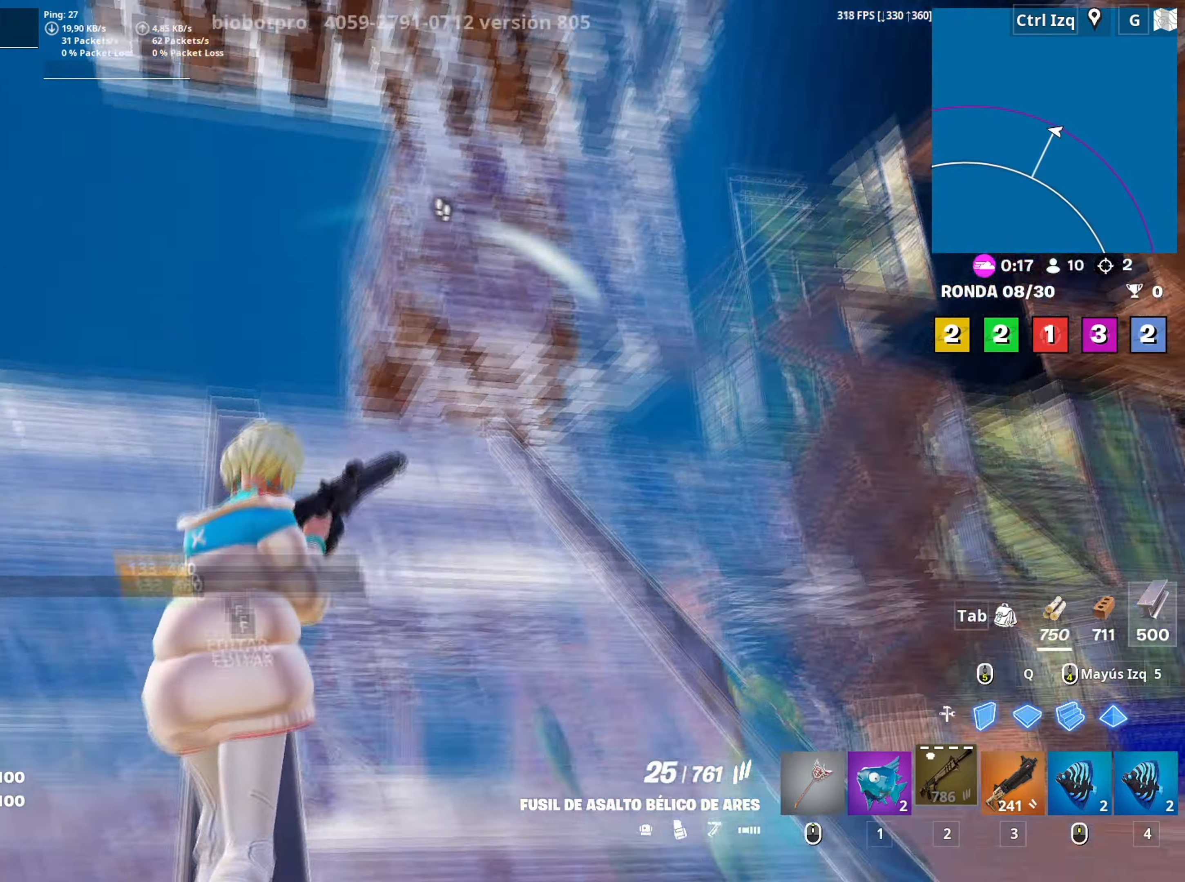
{"keys": ["a", "w"], "mouse": [], "mouse_move": "up", "events": [[83, "a", "down"], [133, "s", "up"], [500, "w", "down"]]}
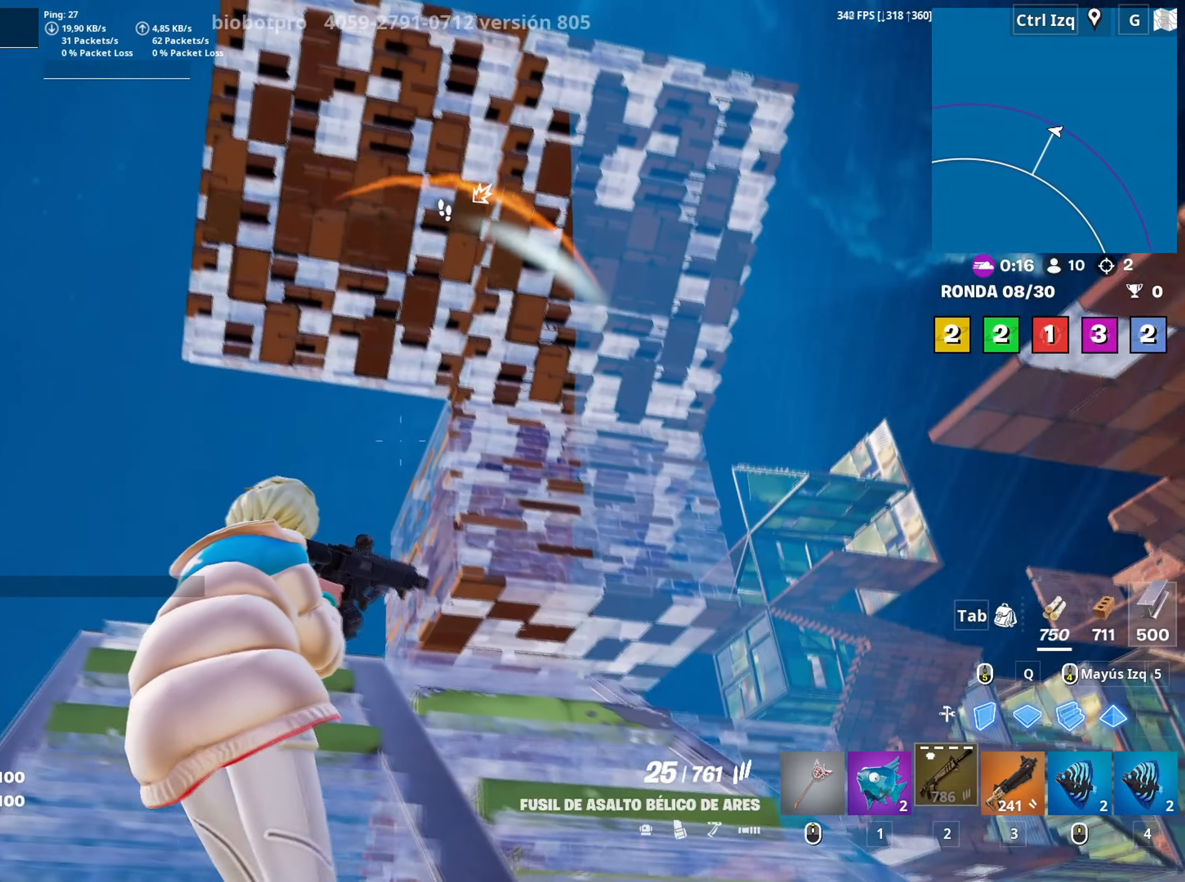
{"keys": ["w"], "mouse": [], "mouse_move": "right", "events": [[150, "a", "up"]]}
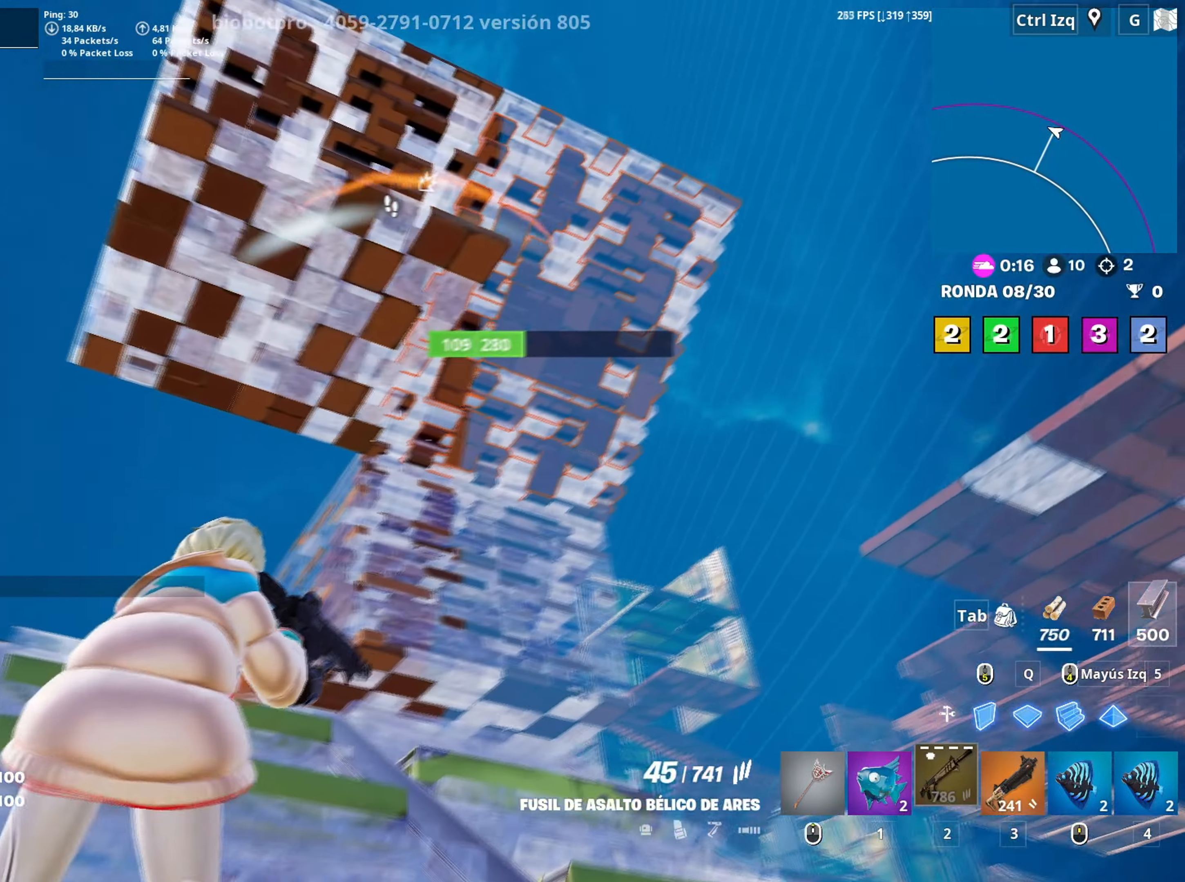
{"keys": ["w"], "mouse": ["left"], "mouse_move": "still", "events": [[150, "mouse_left", "down"]]}
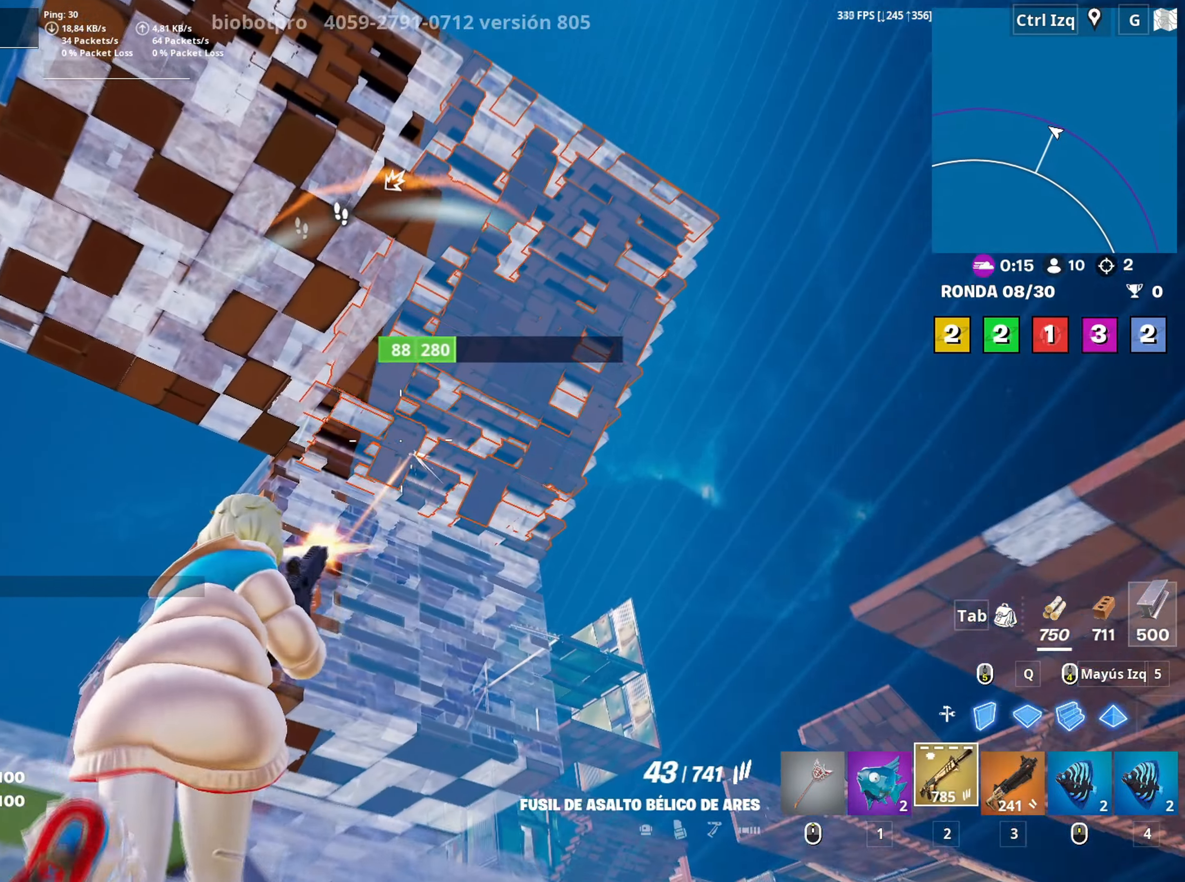
{"keys": ["a", "s"], "mouse": ["left"], "mouse_move": "still", "events": [[83, "d", "down"], [83, "w", "up"], [217, "s", "down"], [317, "d", "up"], [450, "a", "down"]]}
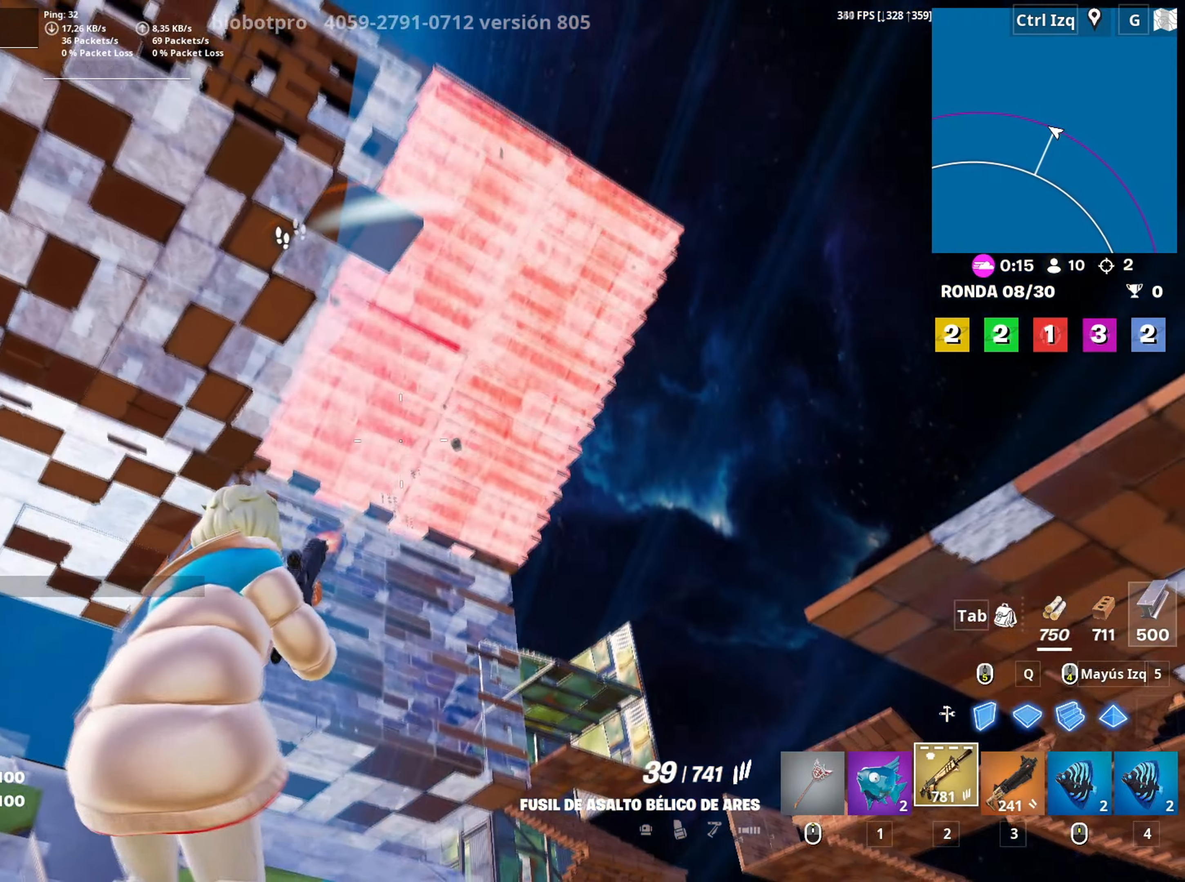
{"keys": ["a", "w"], "mouse": [], "mouse_move": "down", "events": [[100, "3", "down"], [150, "3", "up"], [150, "mouse_left", "up"], [183, "s", "up"], [417, "w", "down"]]}
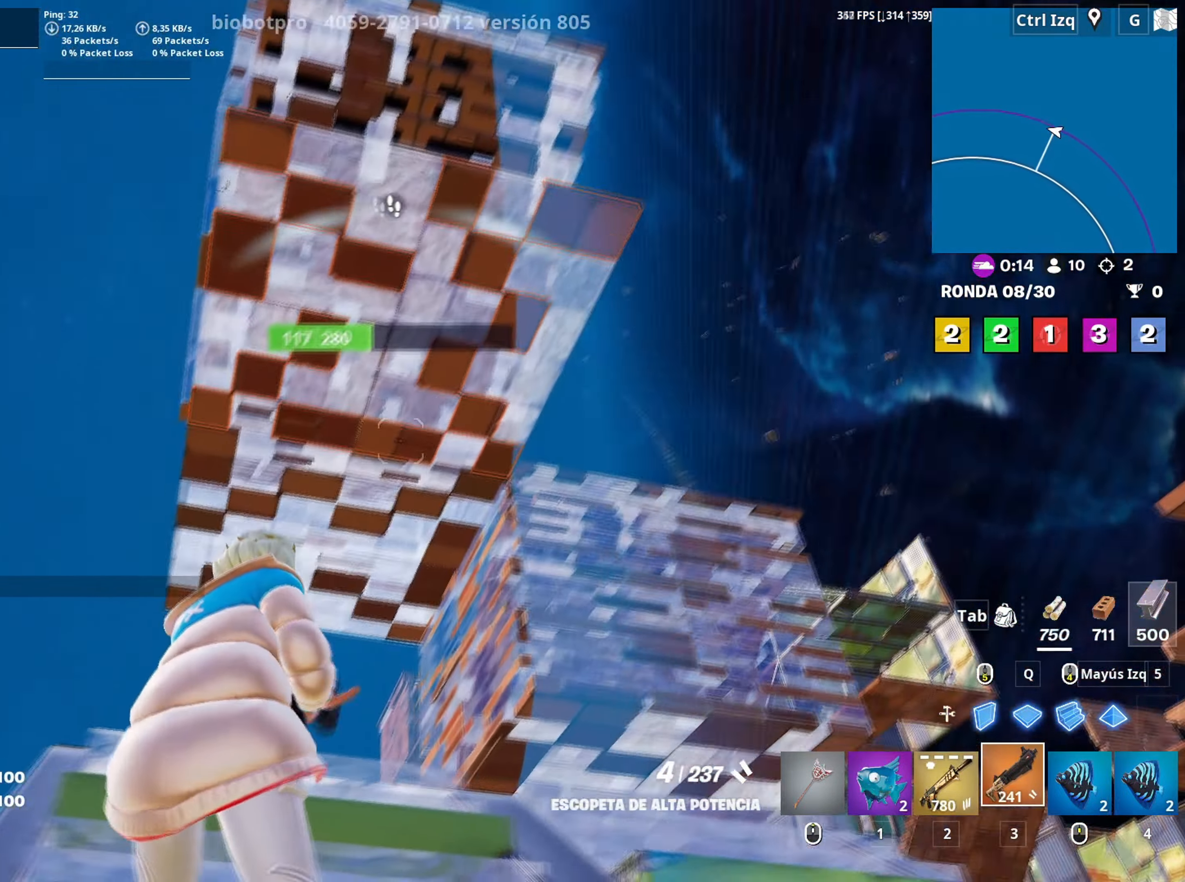
{"keys": ["w"], "mouse": [], "mouse_move": "down", "events": [[117, "a", "up"], [400, "v", "down"], [450, "v", "up"]]}
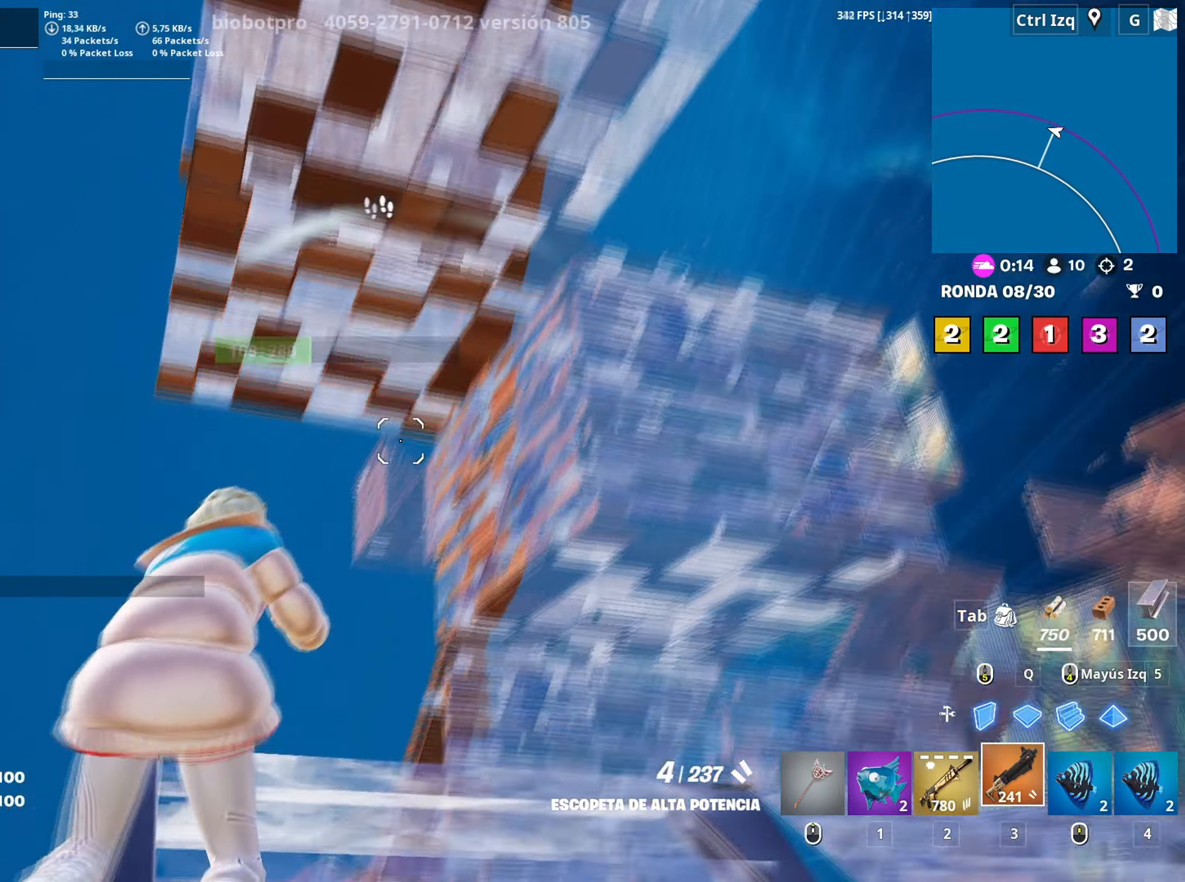
{"keys": ["w"], "mouse": ["left"], "mouse_move": "down-left", "events": [[33, "q", "down"], [117, "mouse_left", "down"], [133, "q", "up"], [450, "3", "down"], [500, "3", "up"]]}
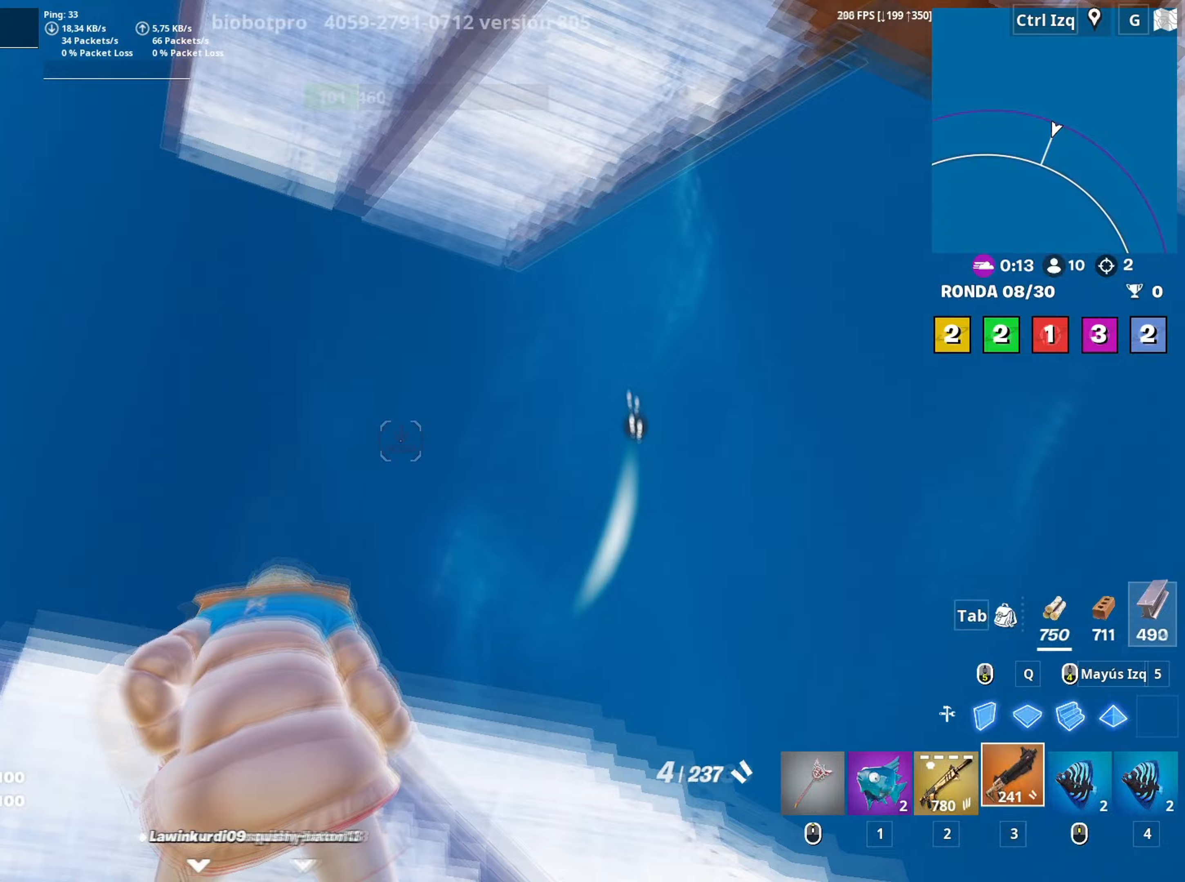
{"keys": ["w"], "mouse": [], "mouse_move": "down", "events": [[100, "mouse_left", "up"], [150, "v", "down"], [200, "v", "up"]]}
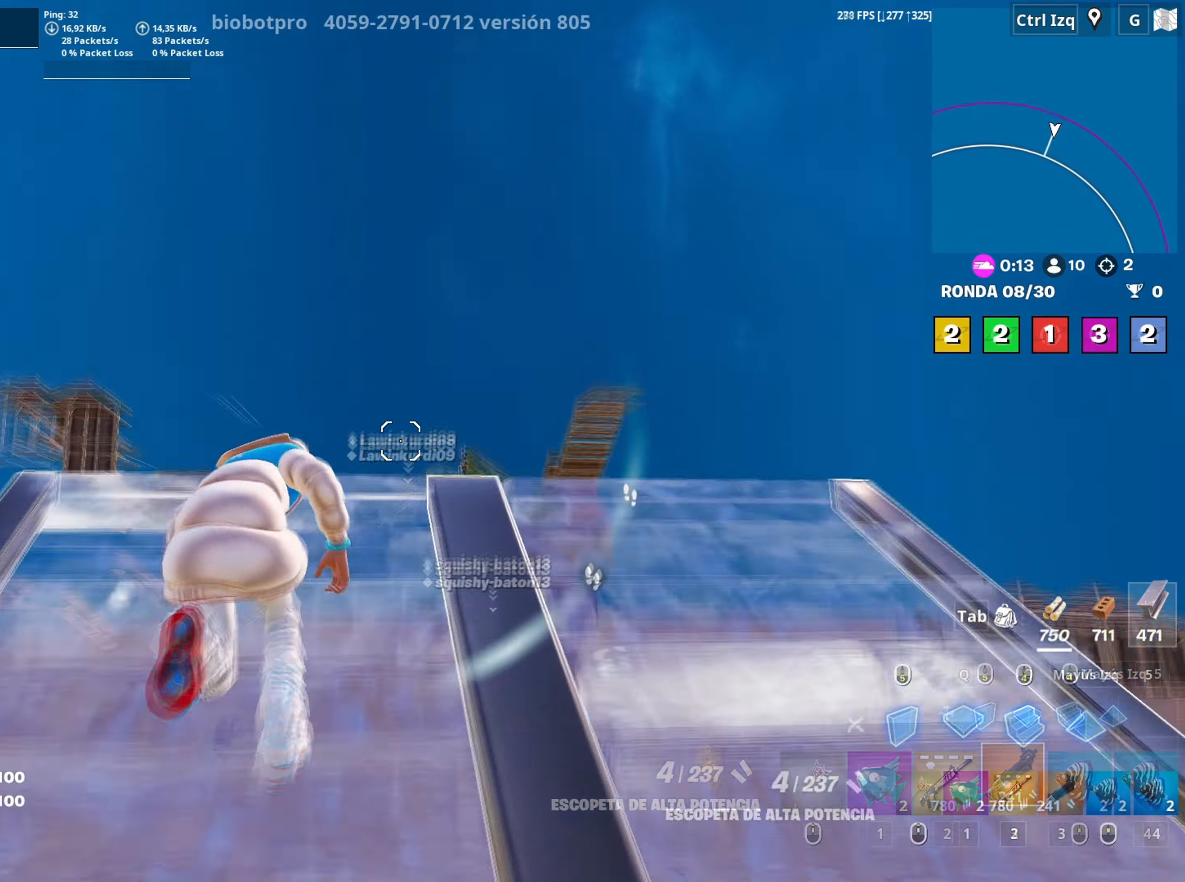
{"keys": ["w"], "mouse": ["left"], "mouse_move": "down-left", "events": [[17, "q", "down"], [117, "mouse_left", "down"], [167, "q", "up"], [167, "space", "down"], [300, "space", "up"]]}
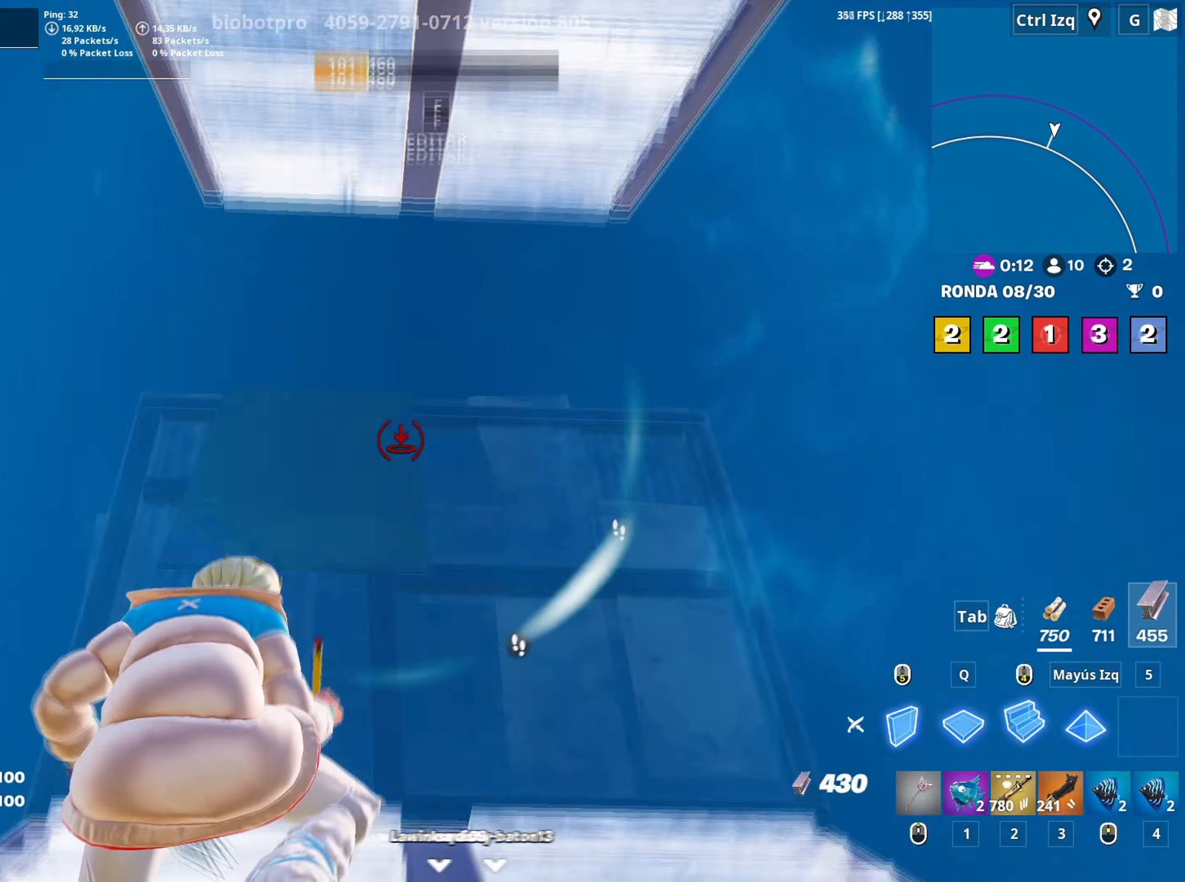
{"keys": ["w"], "mouse": ["left"], "mouse_move": "up-right", "events": [[183, "mouse_left", "up"], [217, "f", "down"], [267, "mouse_left", "down"], [283, "f", "up"], [367, "f", "down"], [367, "mouse_left", "up"], [417, "f", "up"], [417, "mouse_left", "down"]]}
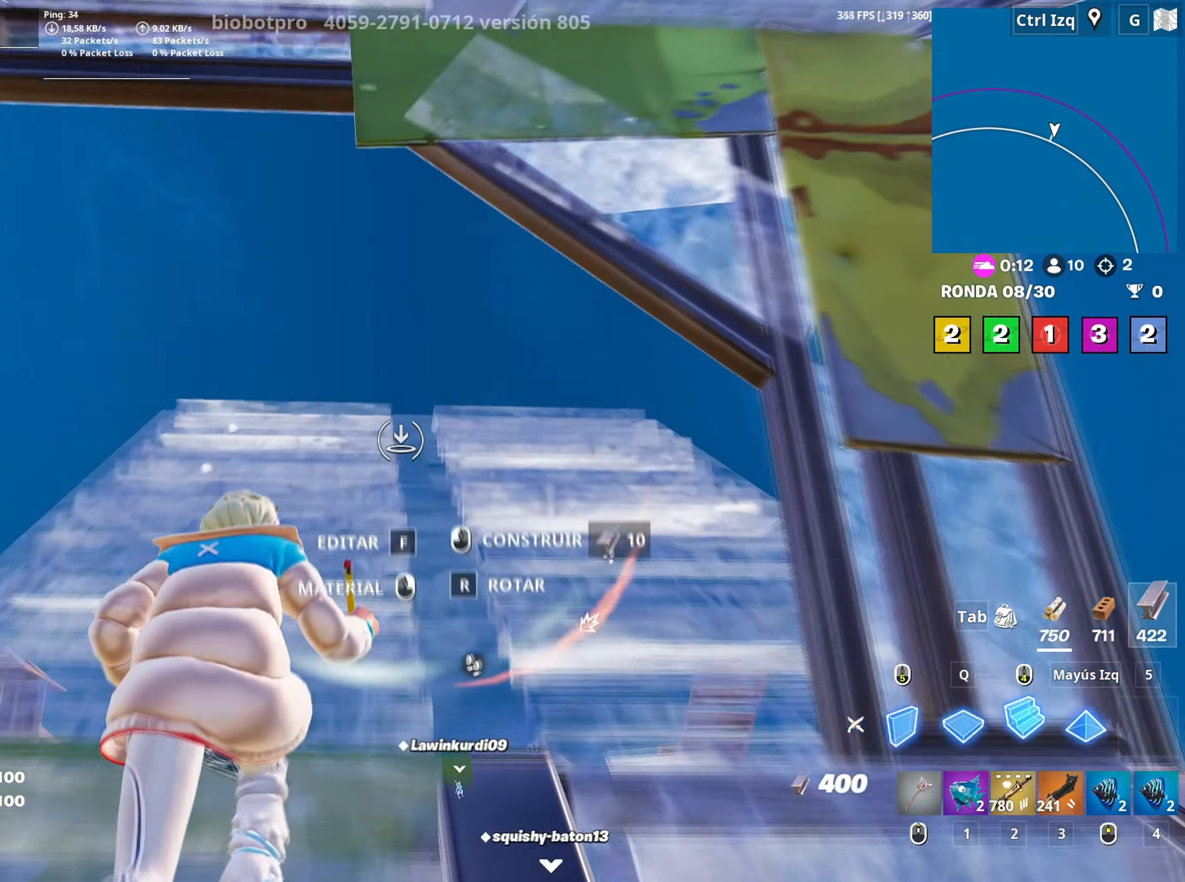
{"keys": ["a", "space"], "mouse": ["wheel"], "mouse_move": "up", "events": [[100, "mouse_left", "up"], [100, "v", "down"], [200, "v", "up"], [233, "mouse_wheel", "down"], [333, "a", "down"], [333, "mouse_wheel", "up"], [333, "space", "down"], [383, "w", "up"], [433, "mouse_wheel", "down"]]}
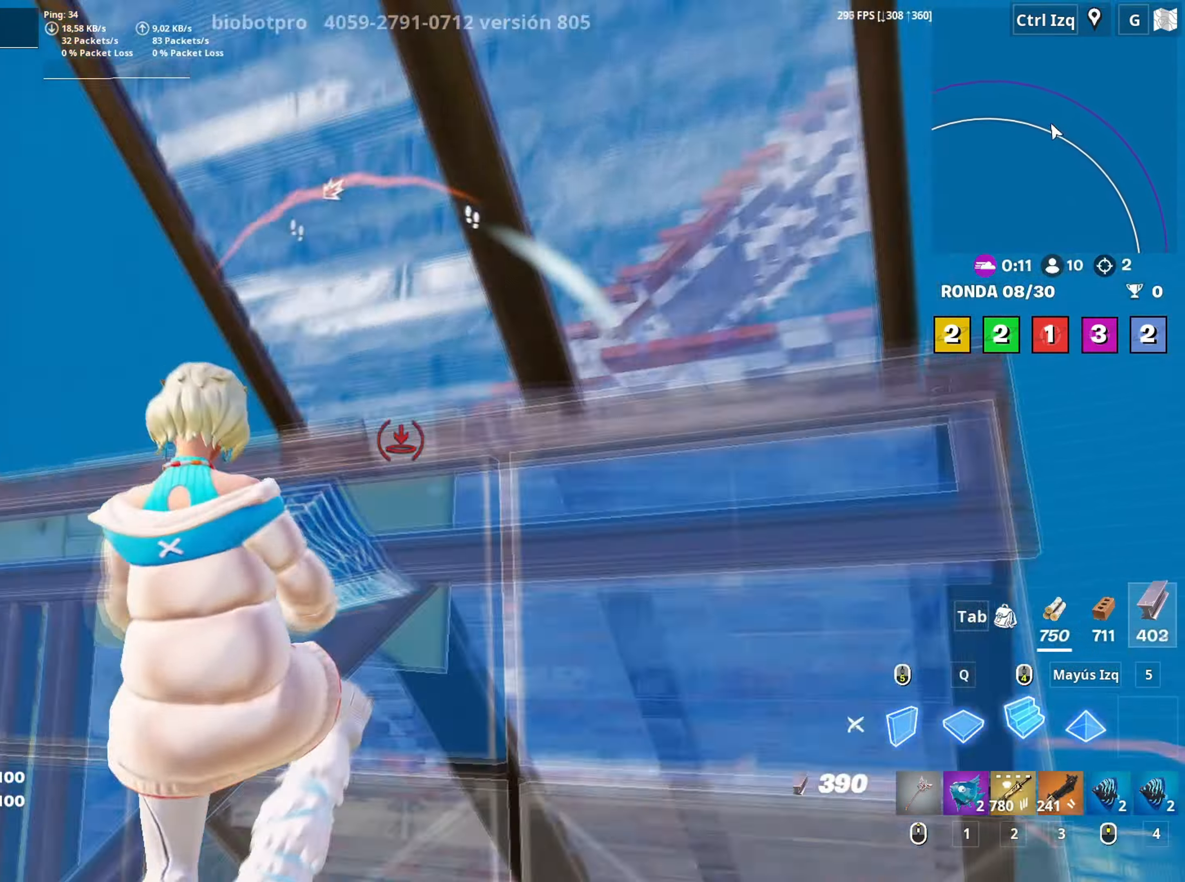
{"keys": ["space", "w"], "mouse": [], "mouse_move": "up-right", "events": [[17, "space", "up"], [117, "mouse_left", "down"], [117, "mouse_wheel", "up"], [117, "w", "down"], [167, "a", "up"], [300, "d", "down"], [400, "d", "up"], [400, "mouse_left", "up"], [433, "space", "down"]]}
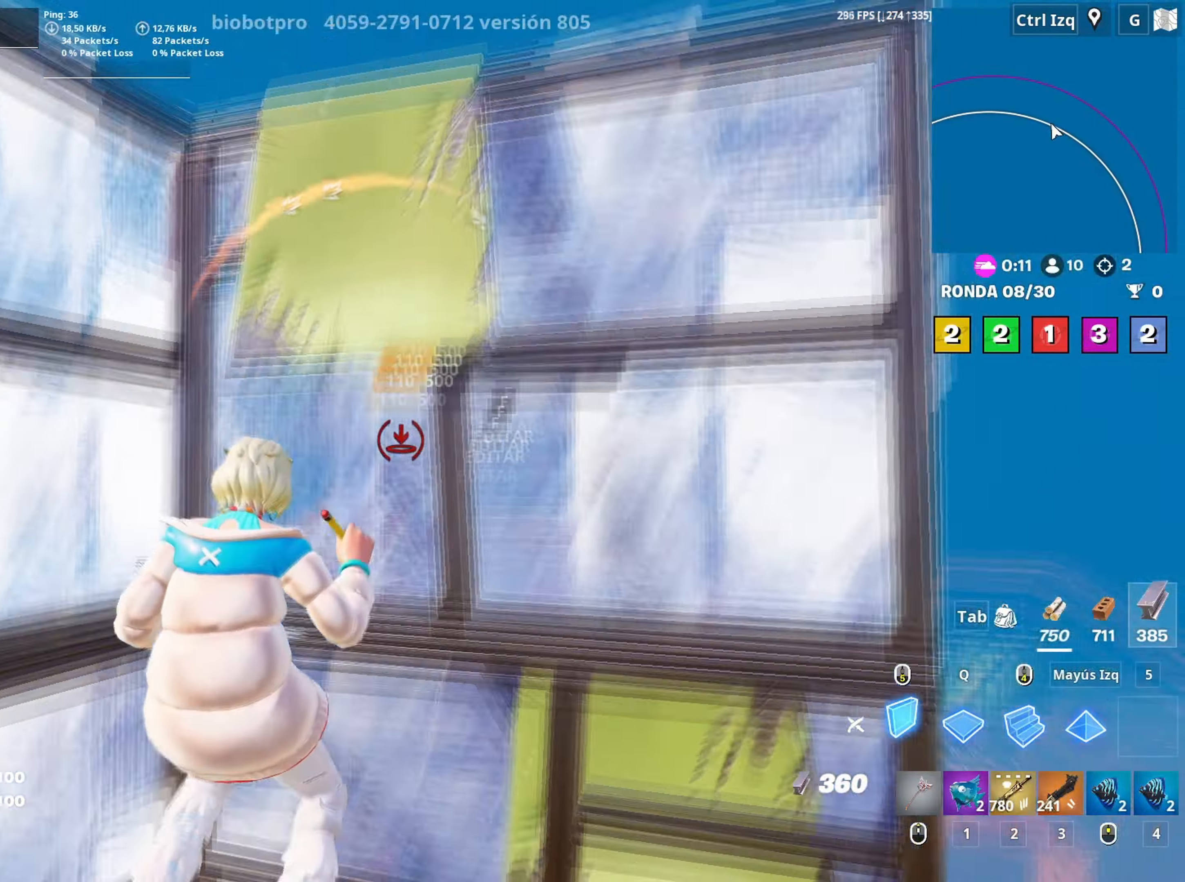
{"keys": ["3", "w"], "mouse": ["left"], "mouse_move": "up", "events": [[133, "mouse_left", "down"], [133, "space", "up"], [500, "3", "down"]]}
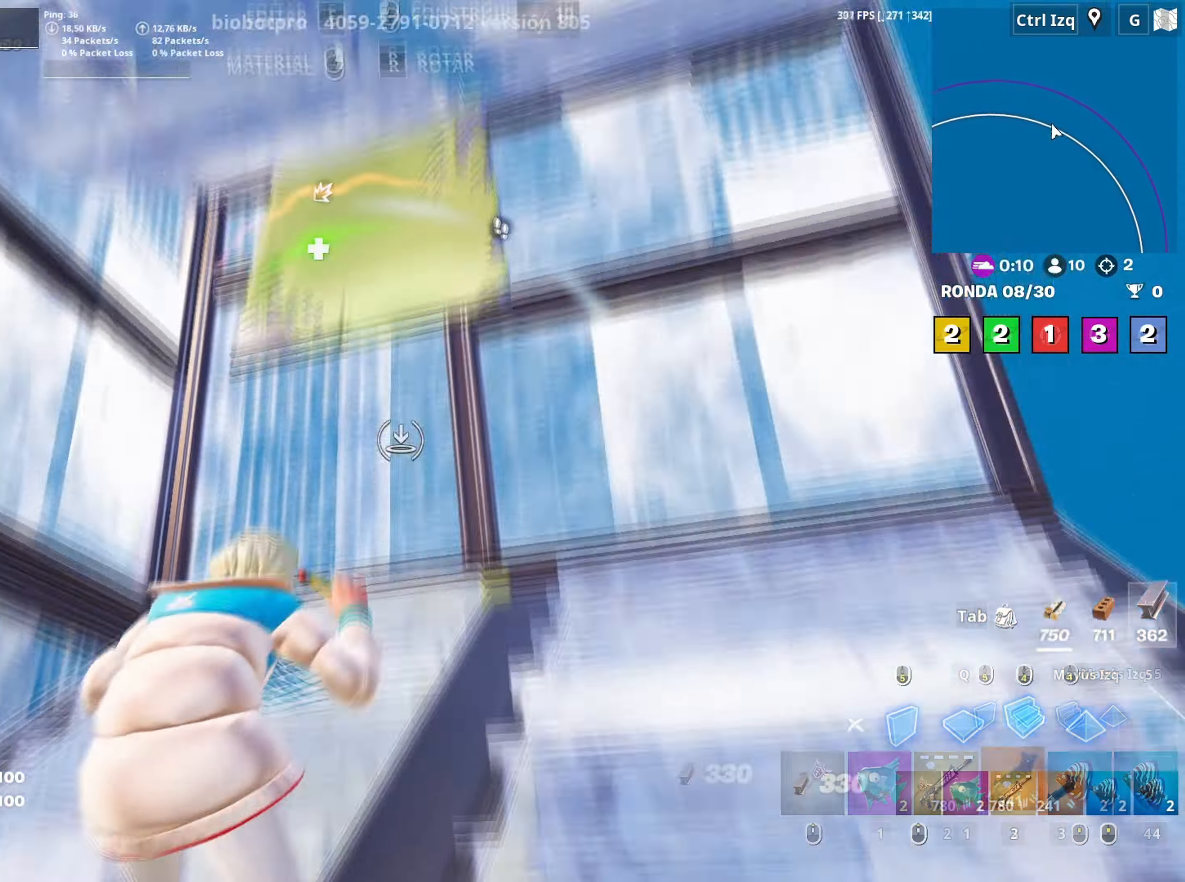
{"keys": ["q", "shift", "w"], "mouse": ["left"], "mouse_move": "down-left", "events": [[50, "3", "up"], [100, "mouse_left", "up"], [183, "f", "down"], [233, "f", "up"], [233, "mouse_left", "down"], [333, "f", "down"], [383, "f", "up"], [383, "mouse_left", "up"], [383, "q", "down"], [417, "mouse_left", "down"], [467, "shift", "down"]]}
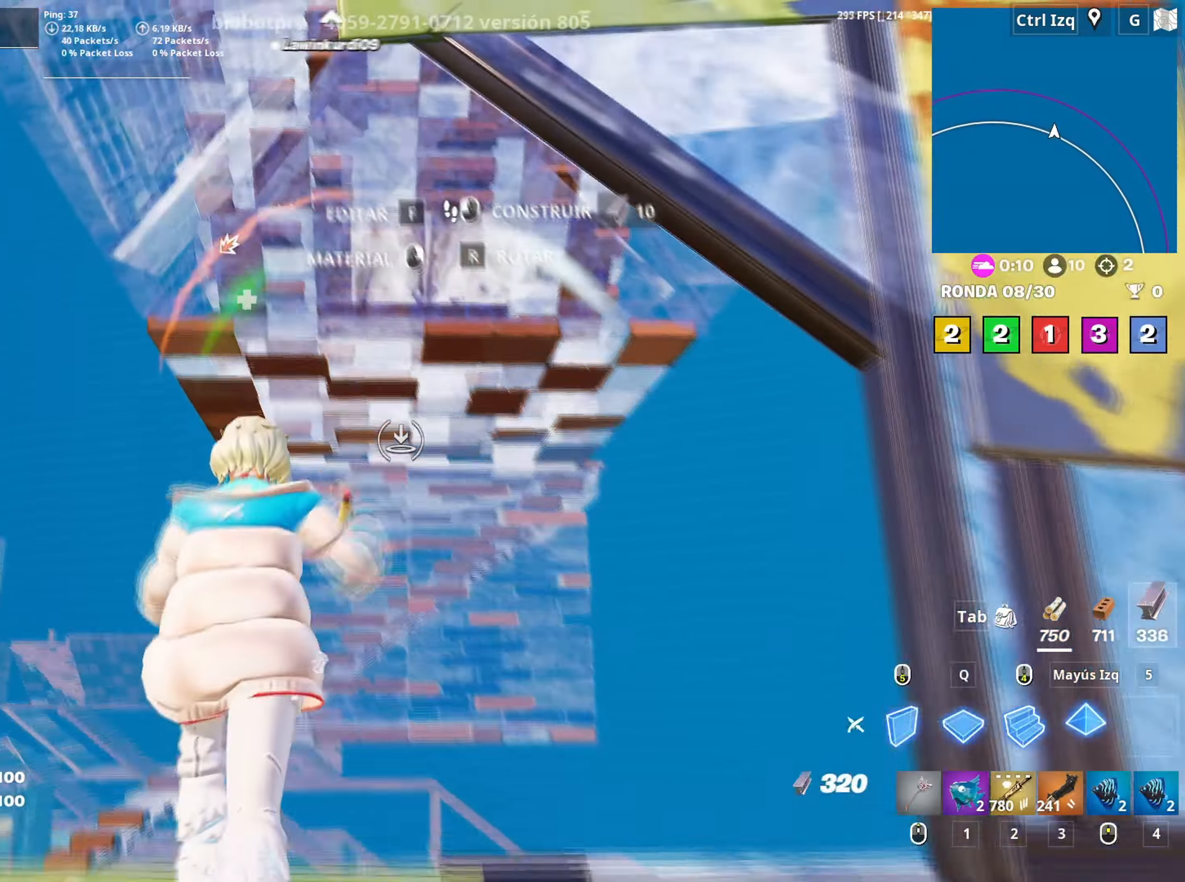
{"keys": [], "mouse": [], "mouse_move": "still", "events": [[17, "q", "up"], [67, "shift", "up"], [67, "w", "up"], [200, "q", "down"], [250, "shift", "down"], [300, "q", "up"], [300, "shift", "up"], [300, "w", "down"], [433, "w", "up"], [450, "mouse_left", "up"]]}
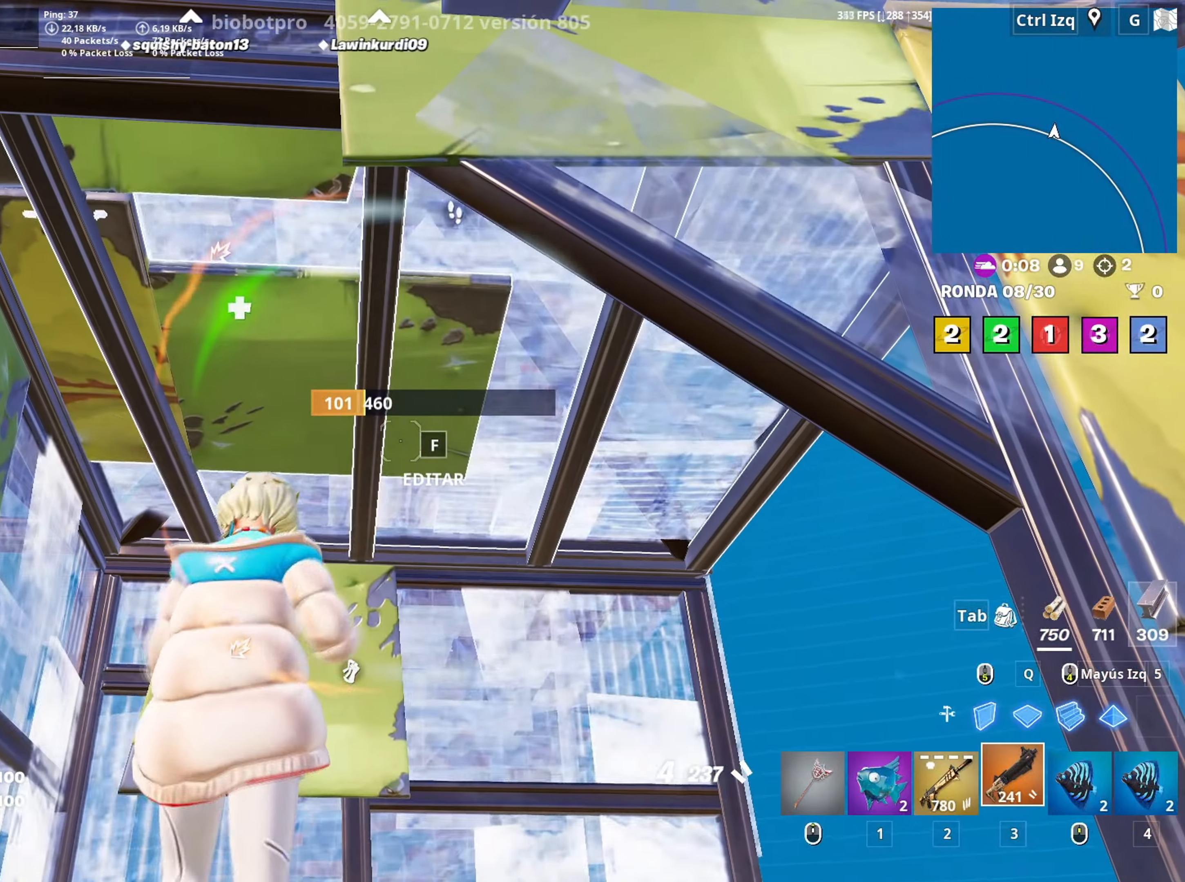
{"keys": ["f", "w"], "mouse": ["left"], "events": [[83, "s", "down"], [117, "a", "down"], [133, "s", "up"], [217, "mouse_left", "down"], [267, "w", "down"], [317, "3", "down"], [317, "a", "up"], [367, "3", "up"], [367, "mouse_left", "up"], [450, "f", "down"], [500, "mouse_left", "down"]]}
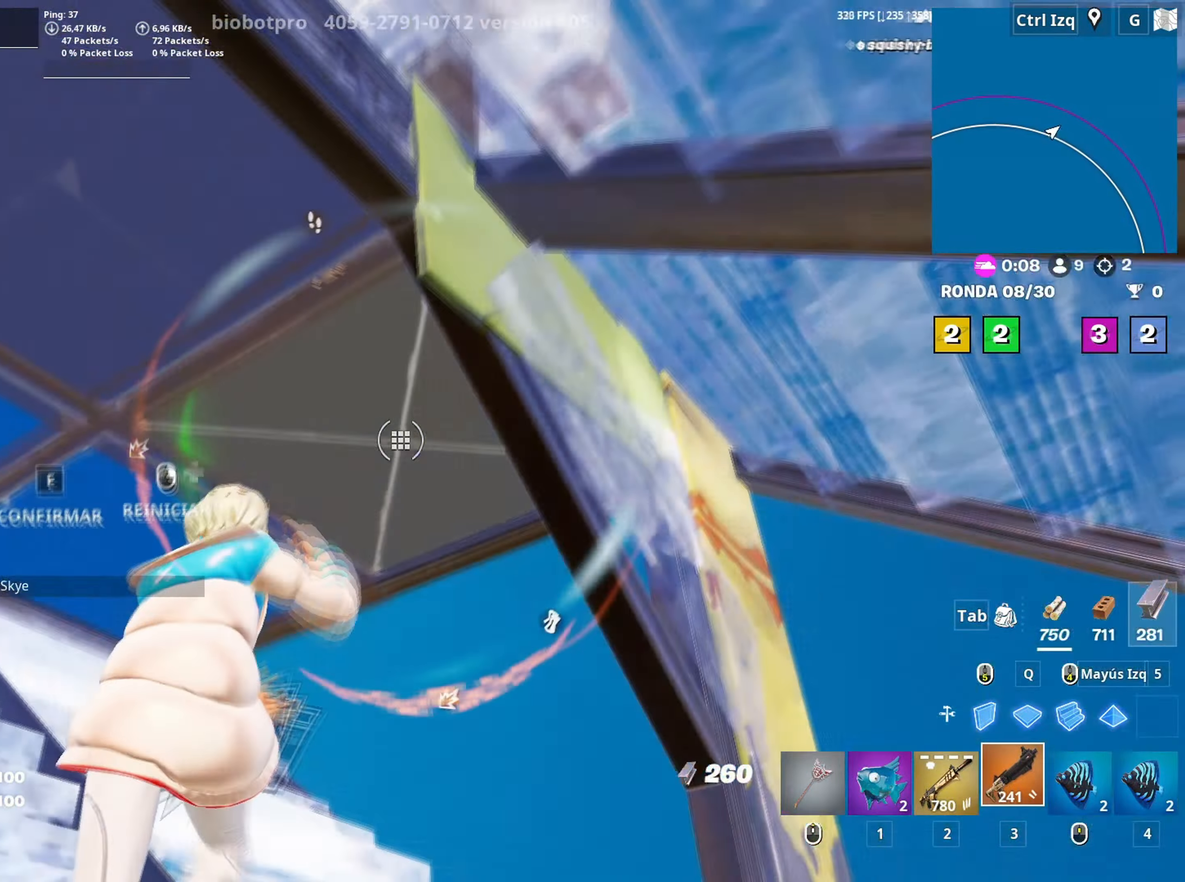
{"keys": ["shift", "w"], "mouse": ["left"], "mouse_move": "up-right", "events": [[17, "f", "up"], [133, "f", "down"], [150, "mouse_left", "up"], [200, "f", "up"], [283, "f", "down"], [283, "mouse_left", "down"], [333, "f", "up"], [417, "f", "down"], [417, "mouse_left", "up"], [467, "mouse_left", "down"], [467, "shift", "down"], [483, "f", "up"]]}
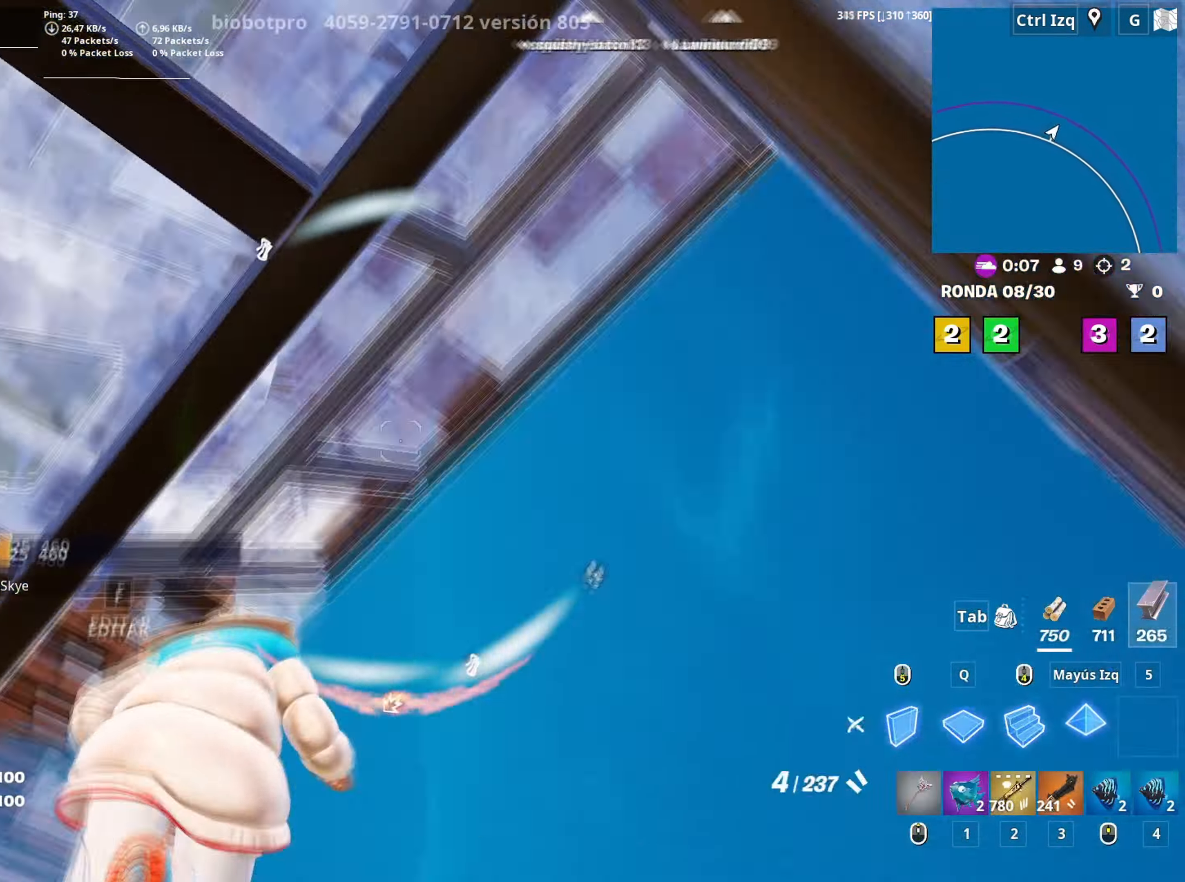
{"keys": ["a", "space"], "mouse": [], "mouse_move": "still", "events": [[67, "d", "down"], [67, "shift", "up"], [217, "w", "up"], [250, "mouse_left", "up"], [300, "a", "down"], [400, "d", "up"], [400, "mouse_wheel", "down"], [400, "space", "down"], [483, "mouse_wheel", "up"]]}
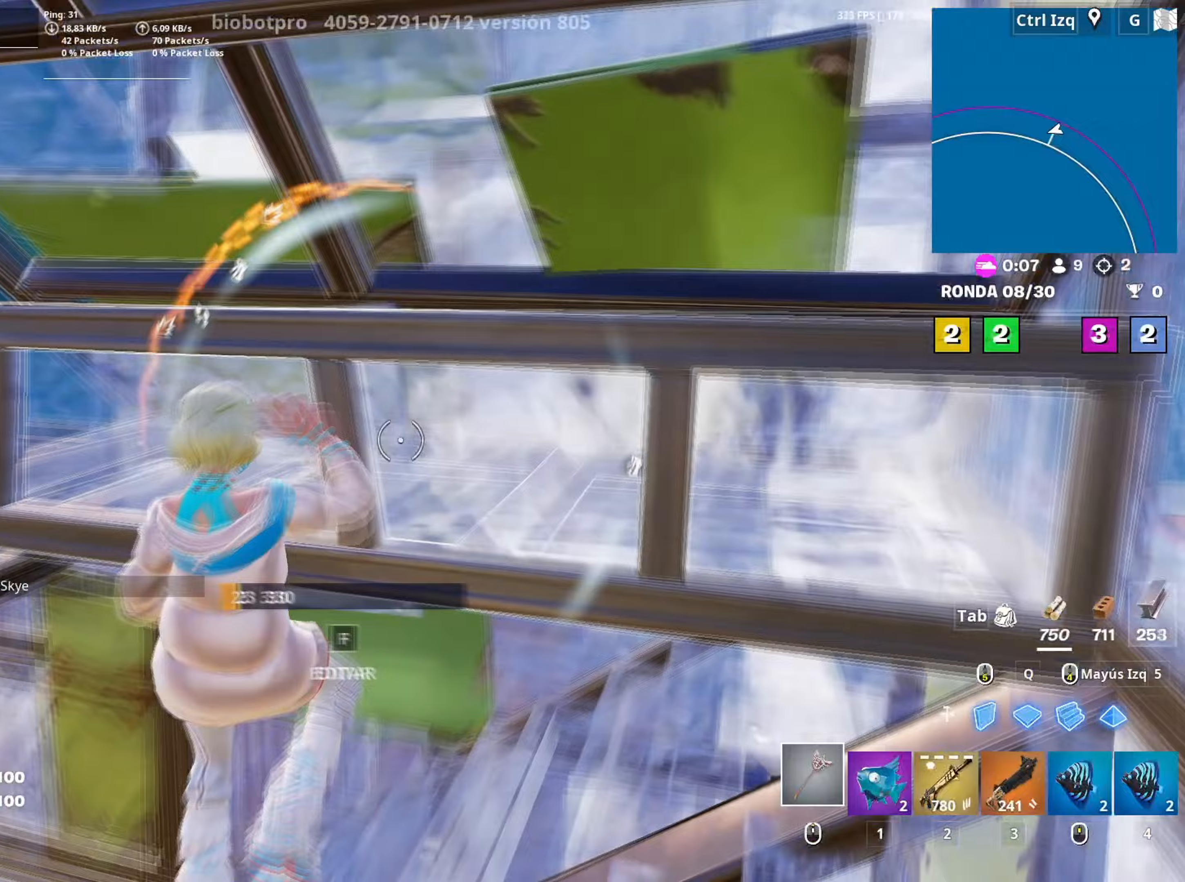
{"keys": ["w"], "mouse": [], "mouse_move": "up", "events": [[33, "space", "up"], [83, "mouse_wheel", "down"], [217, "mouse_wheel", "up"], [267, "w", "down"], [317, "a", "up"]]}
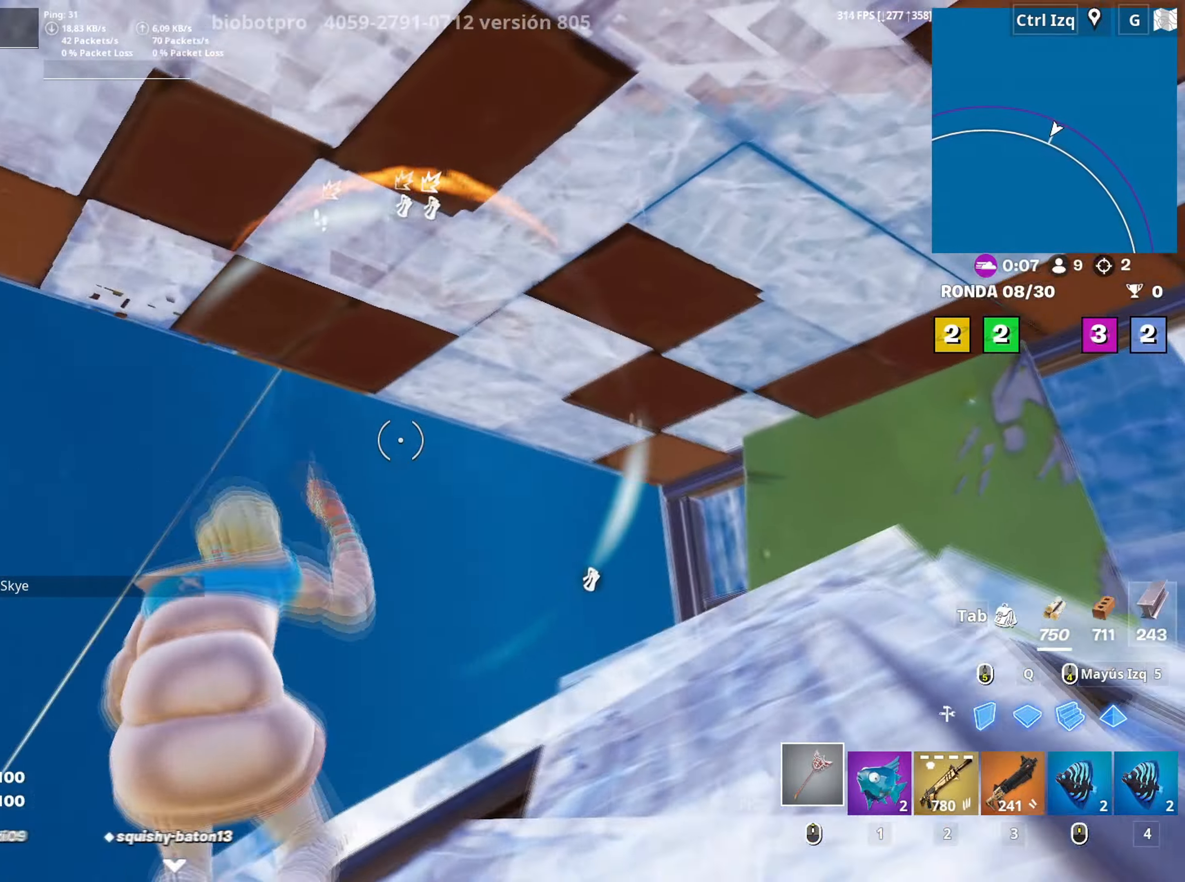
{"keys": ["d", "s"], "mouse": ["left"], "mouse_move": "right", "events": [[133, "d", "down"], [150, "w", "up"], [333, "mouse_left", "down"], [417, "s", "down"]]}
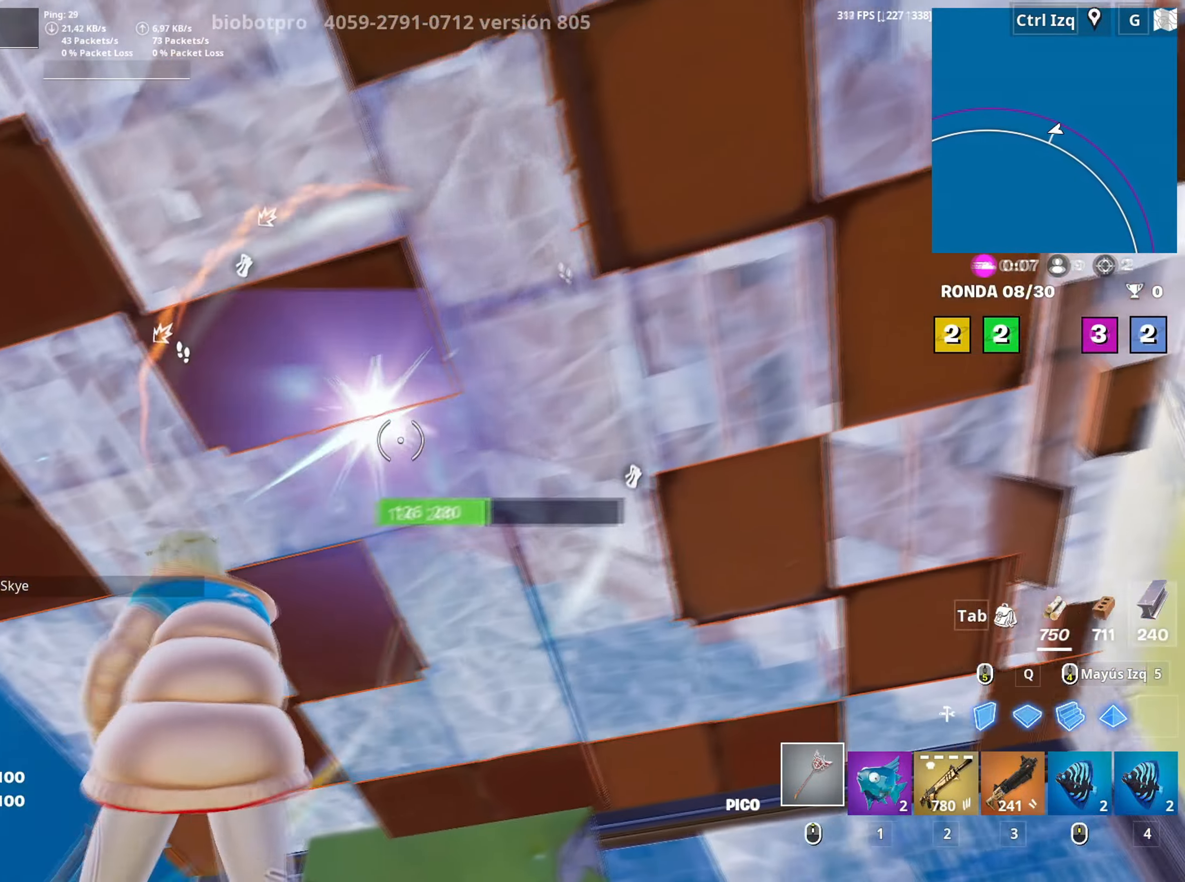
{"keys": ["w"], "mouse": ["left"], "mouse_move": "up-left", "events": [[67, "d", "up"], [117, "a", "down"], [217, "s", "up"], [300, "a", "up"], [400, "d", "down"], [433, "w", "down"], [500, "d", "up"]]}
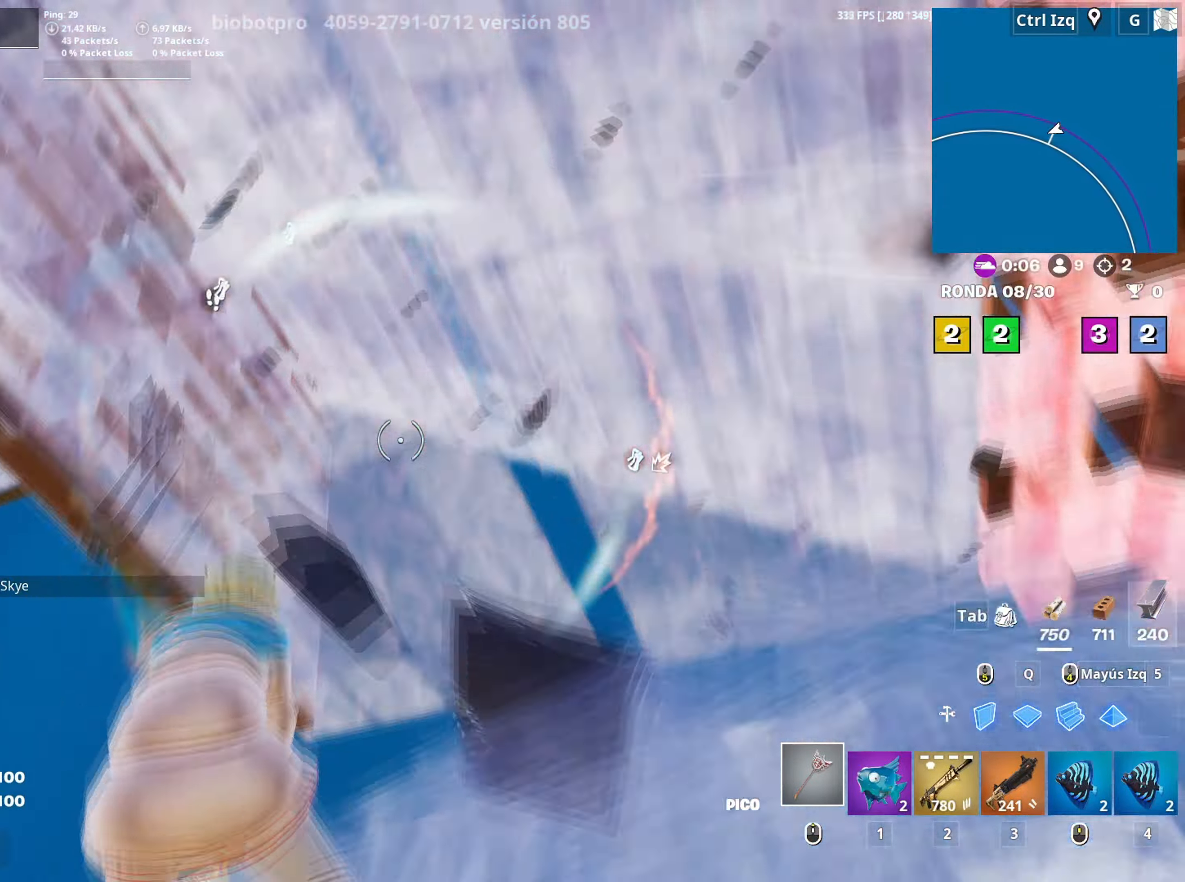
{"keys": [], "mouse": ["left"], "events": [[267, "w", "up"], [317, "w", "down"], [467, "w", "up"]]}